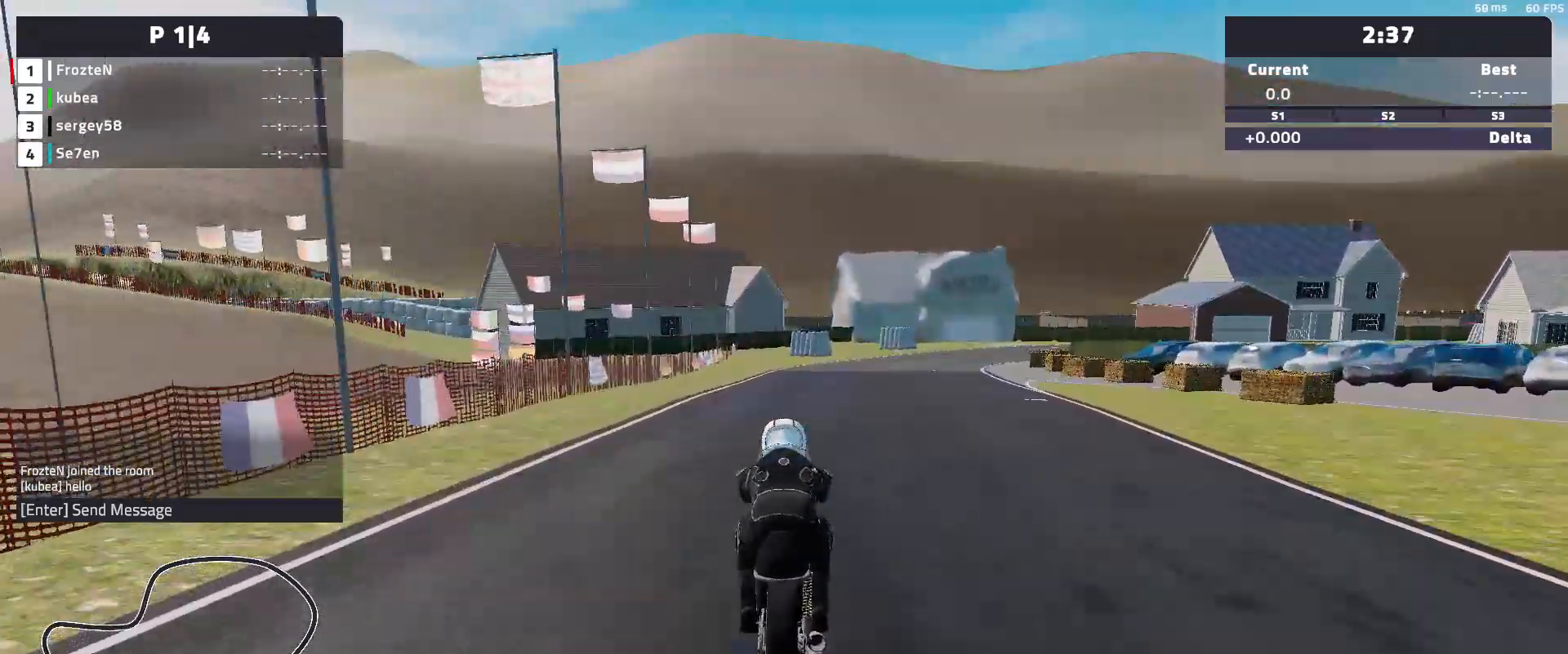
Gameplay with a controller (Xbox layout); each line is a JSON object with the inputs held at the frame after it. "events" lists button and stick changes between this image and that frame as [ms after this image, input, new state], when the widget could be followed in between. Not read: right_stick.
{"buttons": [], "left_stick": "right", "events": [[100, "left_stick", "right"], [483, "R2", "up"]]}
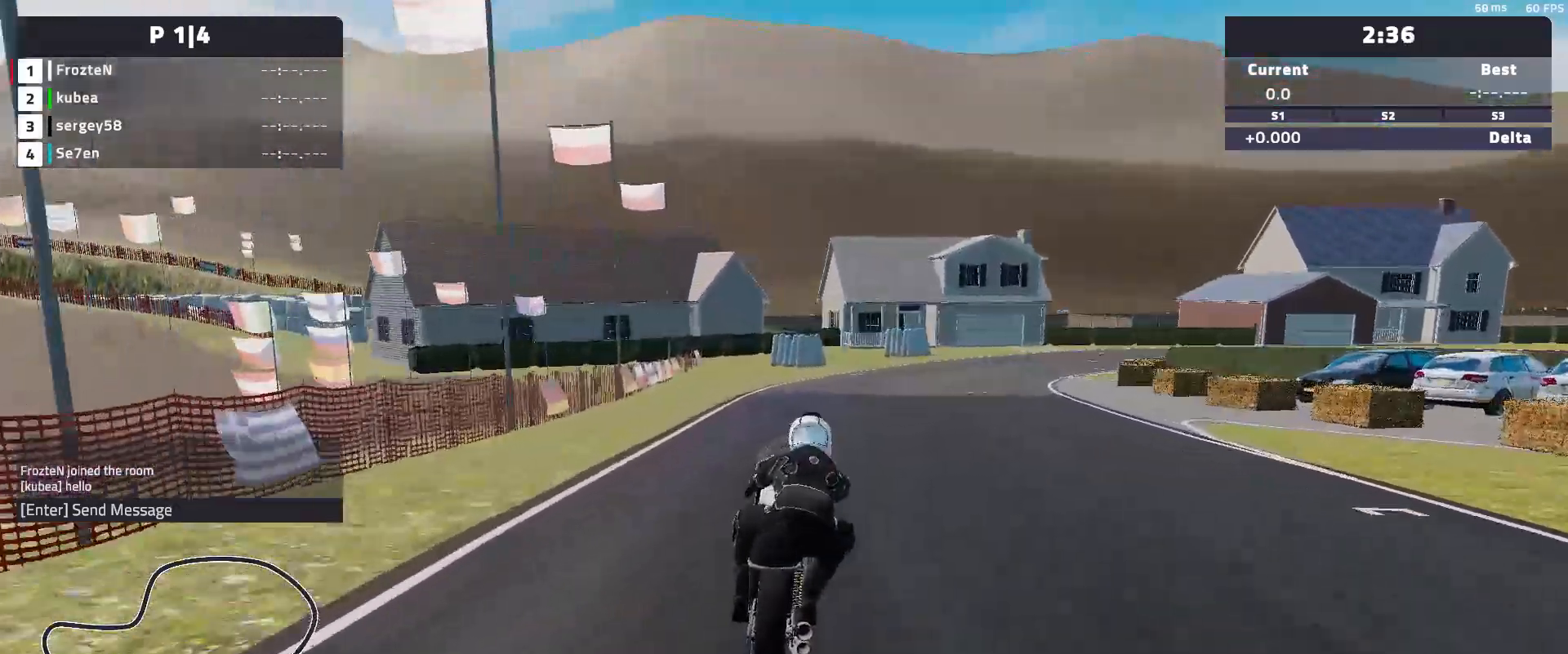
{"buttons": [], "left_stick": "right", "events": []}
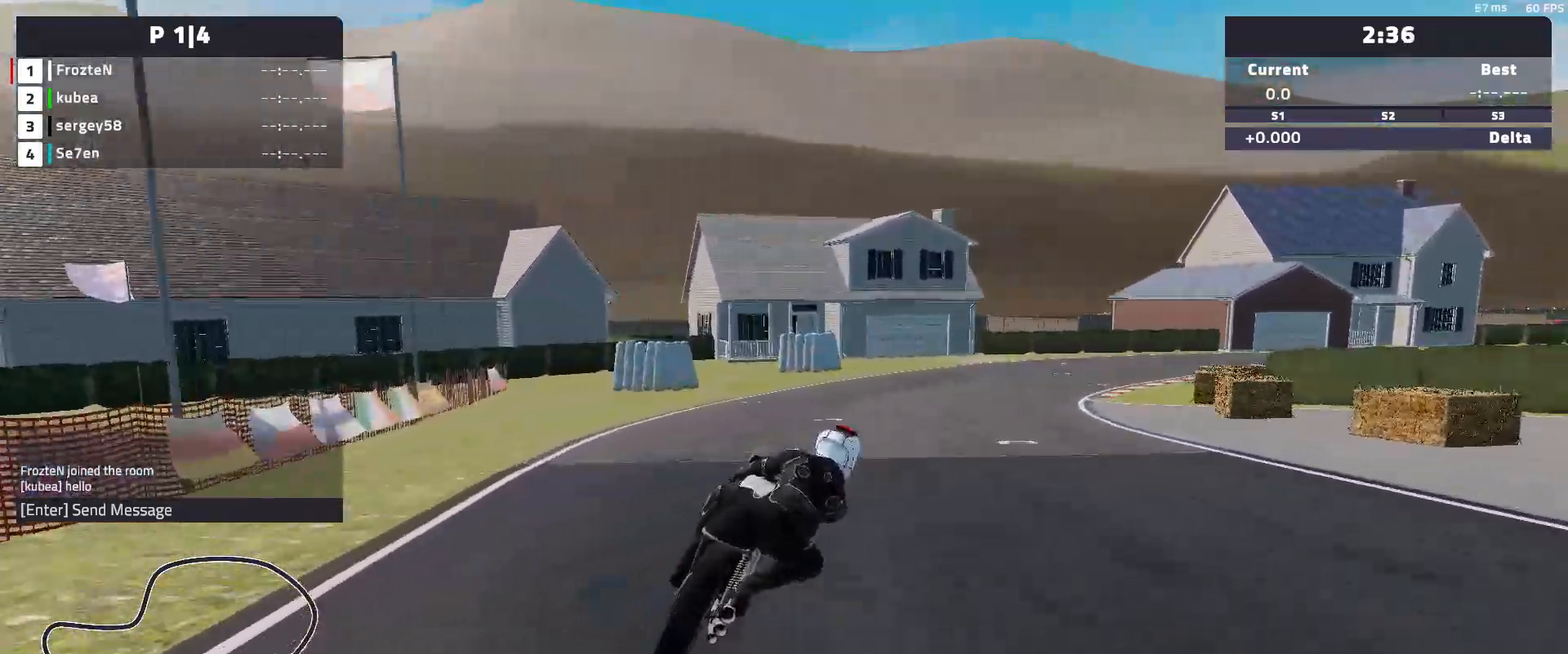
{"buttons": [], "left_stick": "right", "events": [[67, "L2", "down"], [250, "L2", "up"]]}
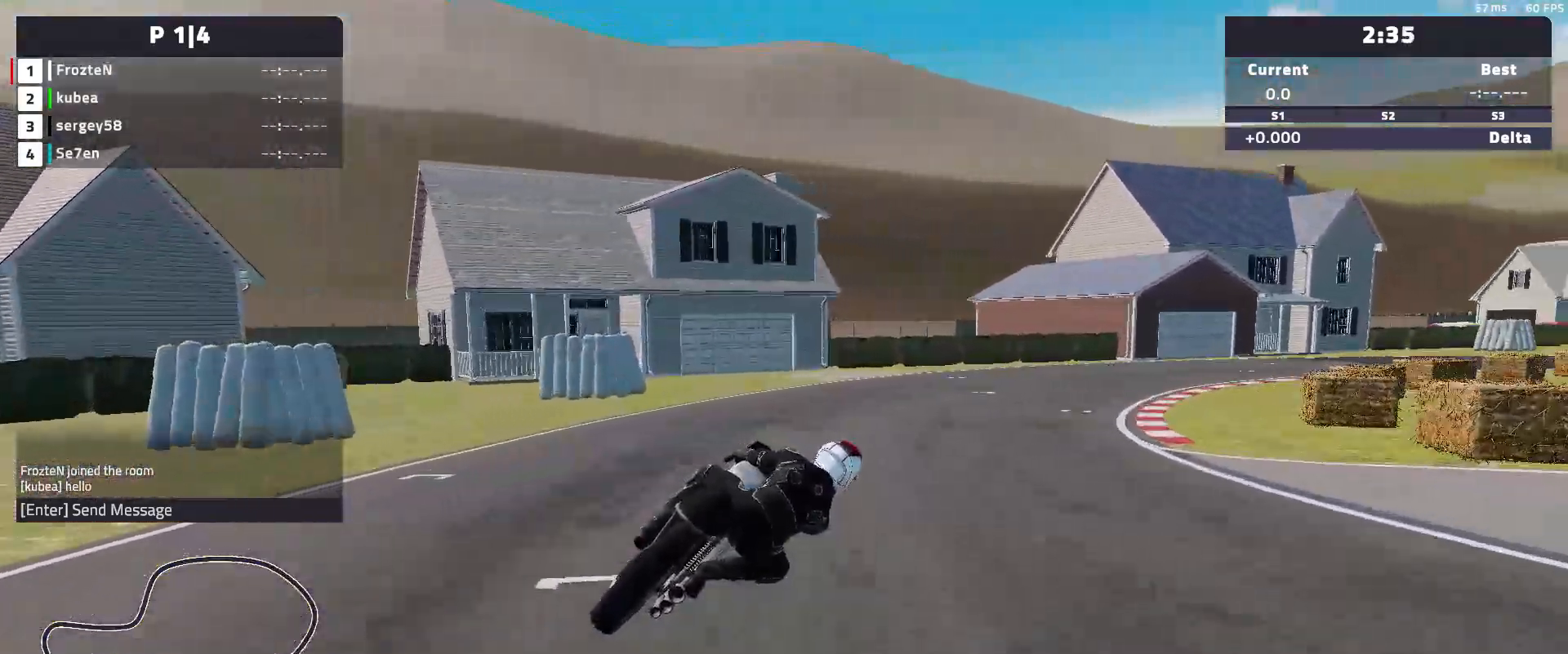
{"buttons": [], "left_stick": "right", "events": [[83, "L2", "down"], [217, "L2", "up"]]}
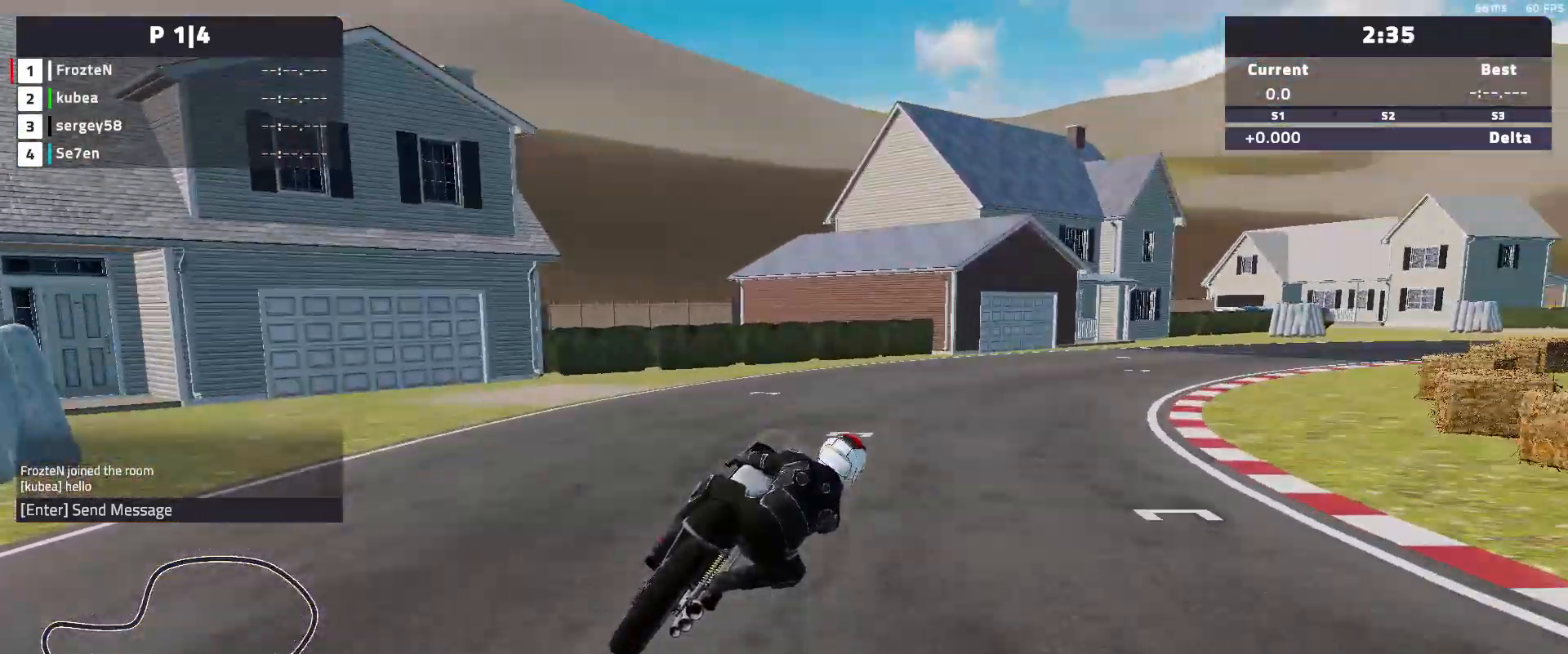
{"buttons": [], "left_stick": "right", "events": []}
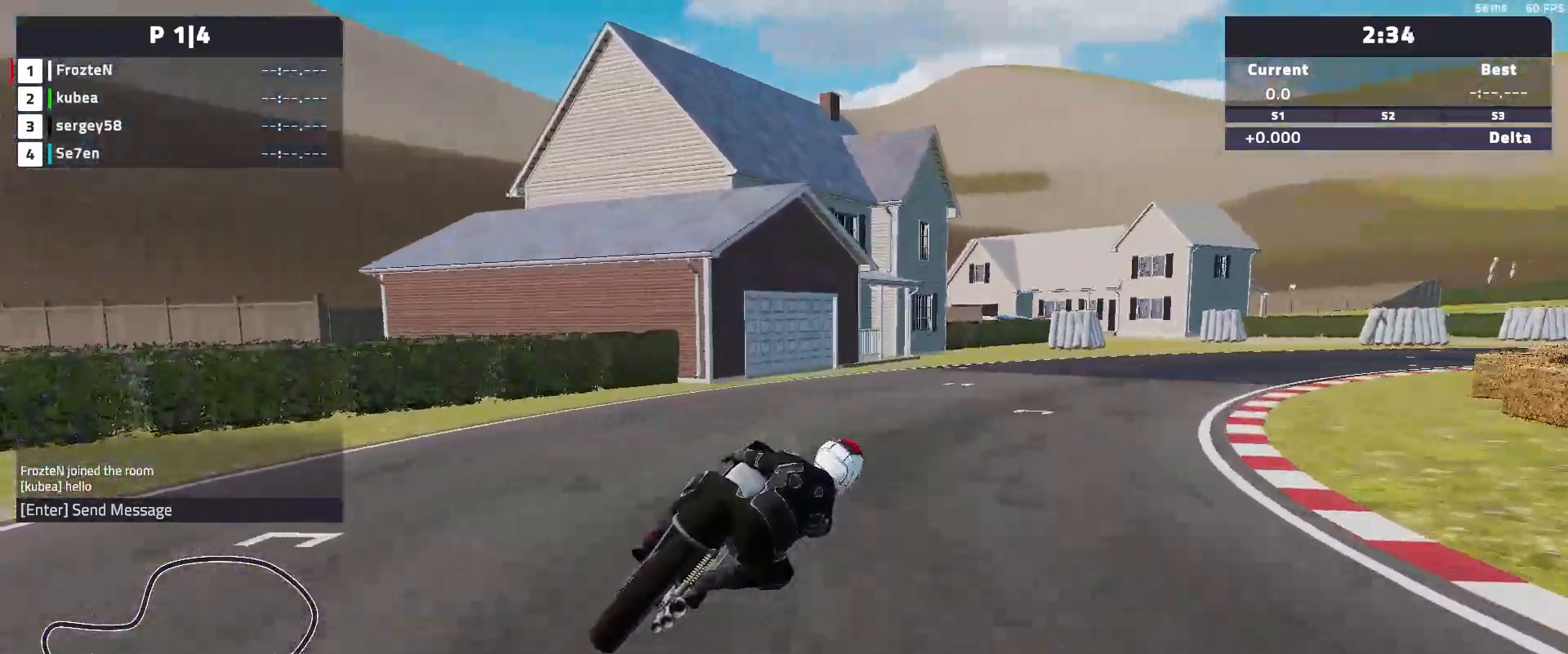
{"buttons": [], "left_stick": "right", "events": [[117, "L2", "down"], [283, "L2", "up"]]}
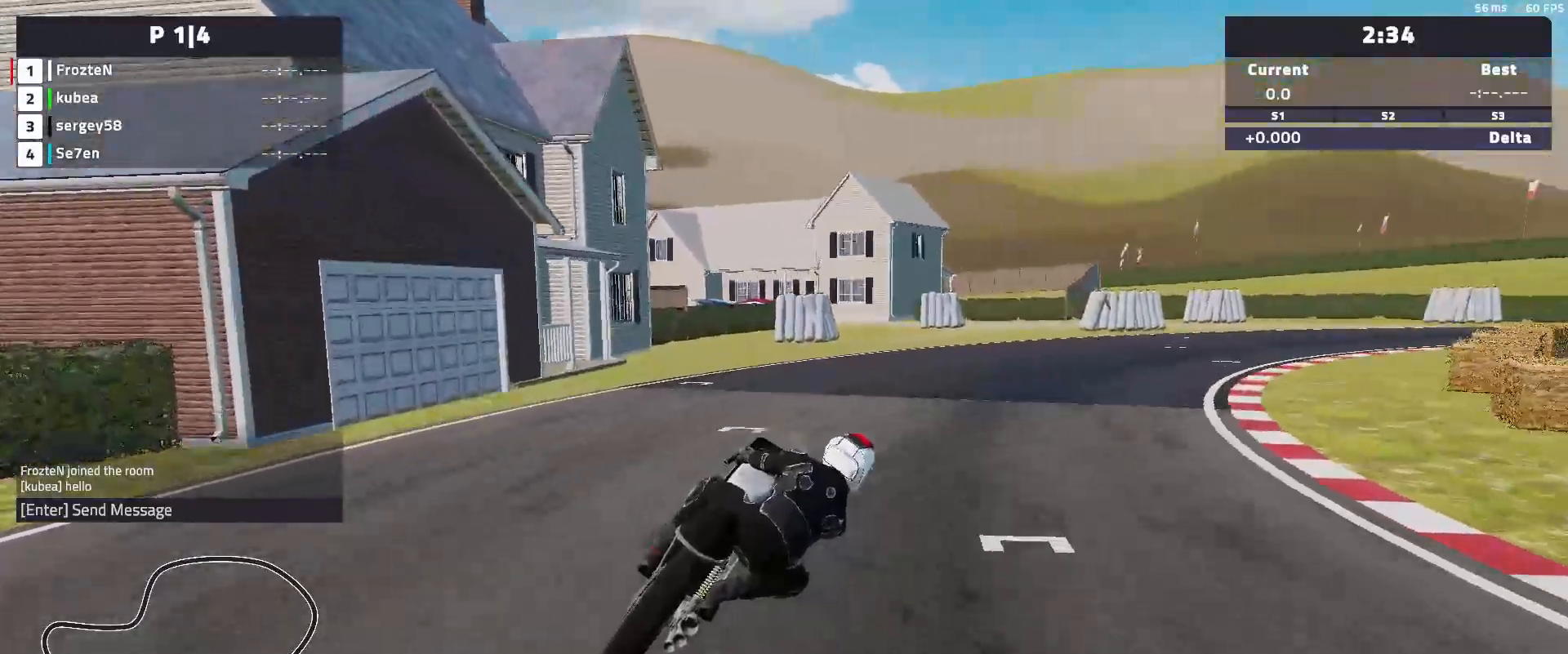
{"buttons": ["R2"], "left_stick": "right", "events": [[50, "R2", "down"]]}
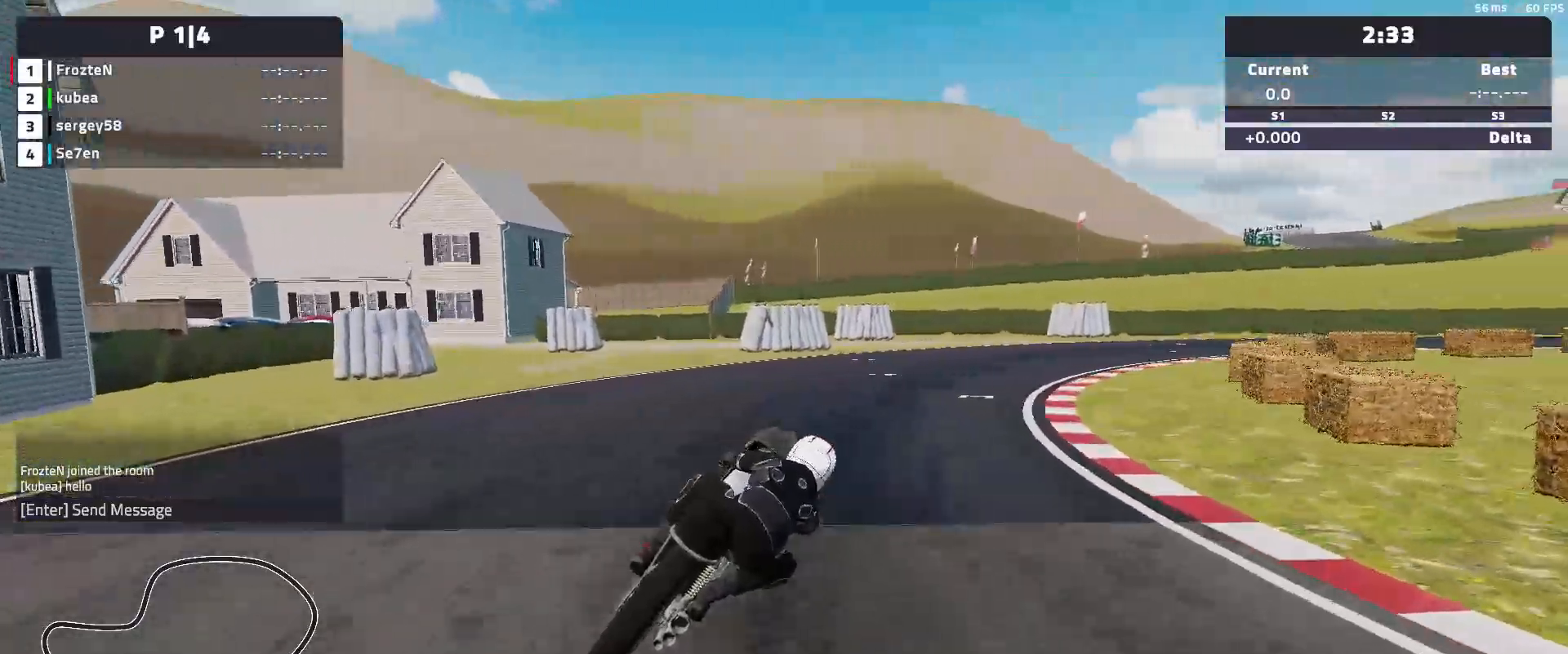
{"buttons": ["R2"], "left_stick": "right", "events": [[267, "R2", "up"], [483, "R2", "down"]]}
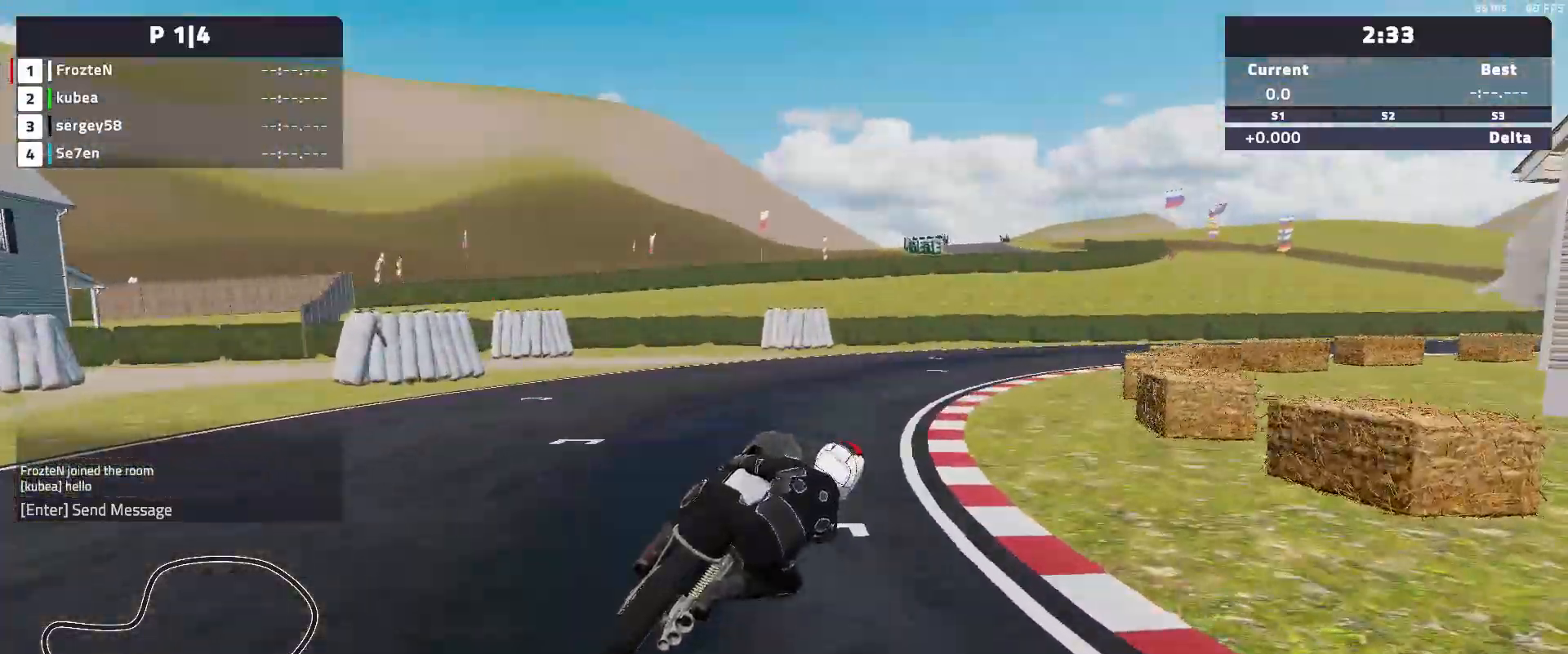
{"buttons": [], "left_stick": "right", "events": [[383, "R2", "up"]]}
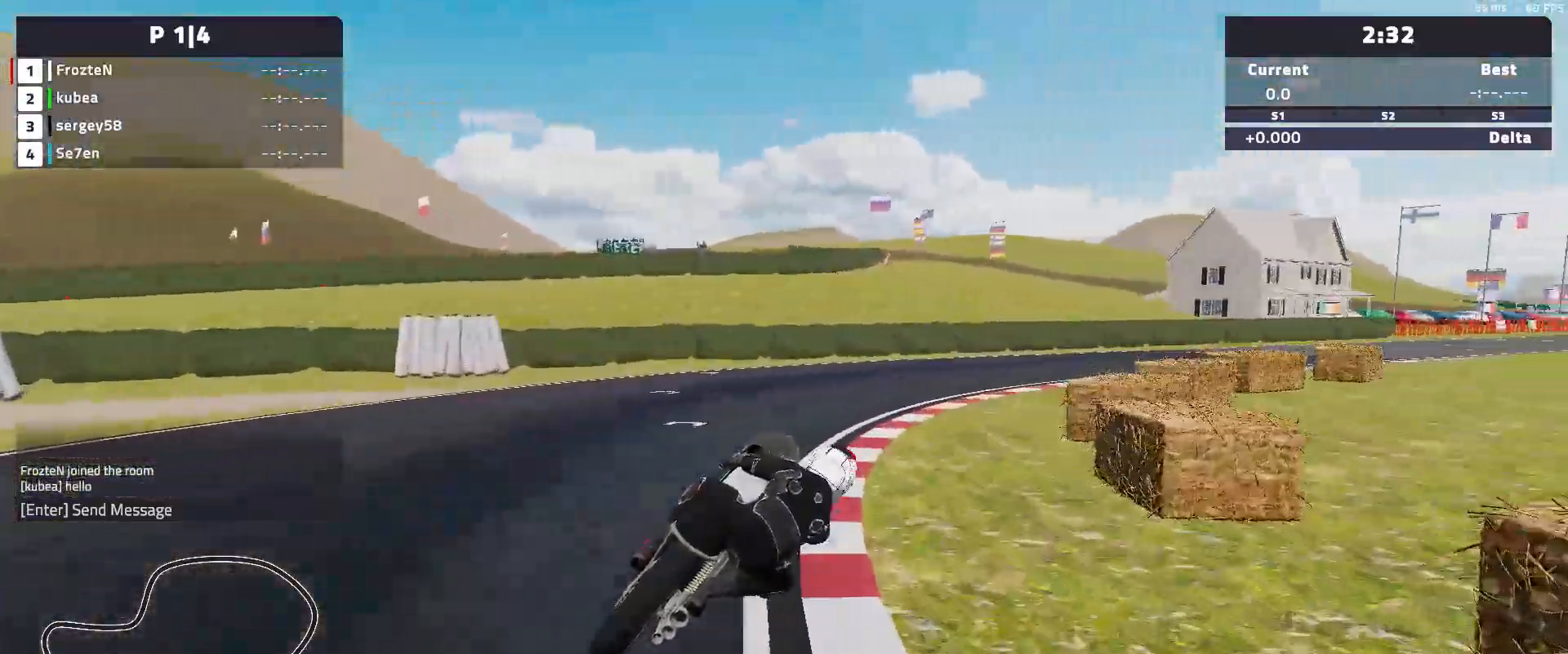
{"buttons": ["R2"], "left_stick": "right", "events": [[167, "R2", "down"]]}
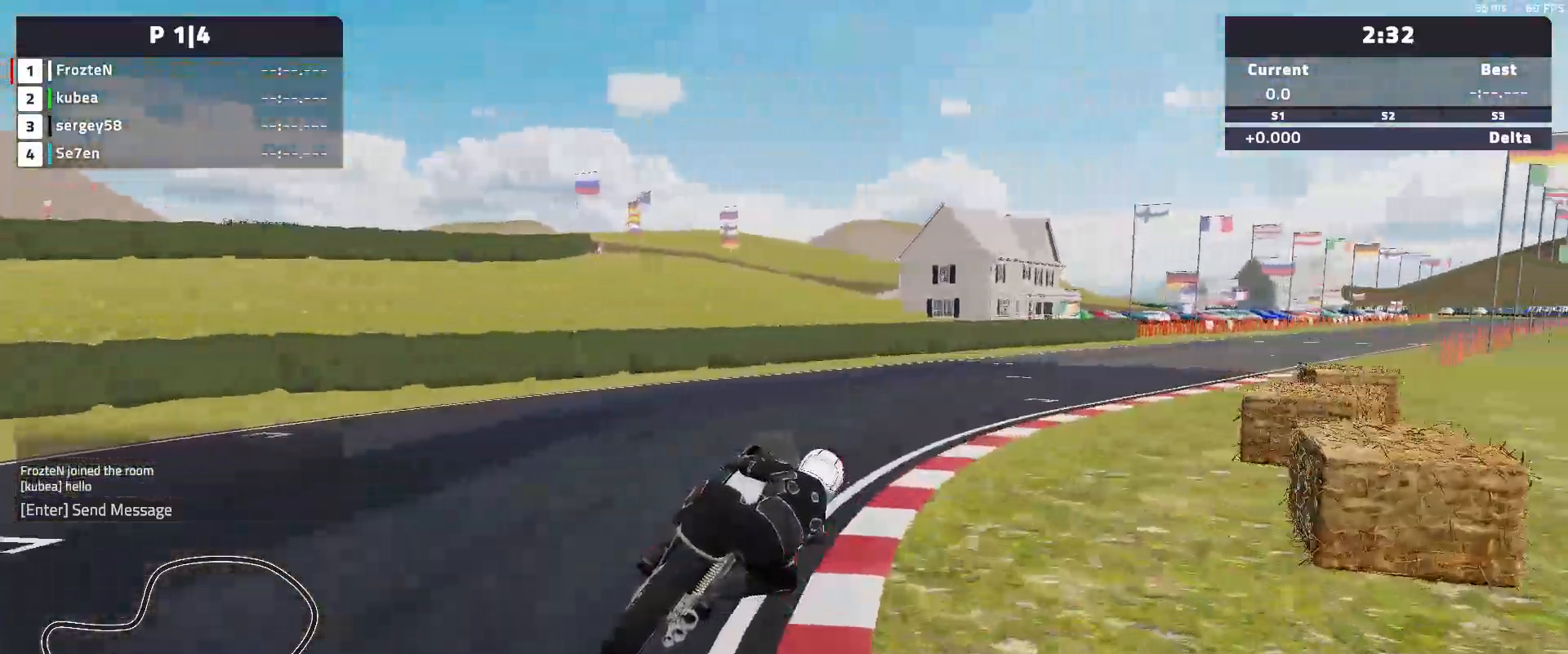
{"buttons": ["R2"], "left_stick": "right", "events": []}
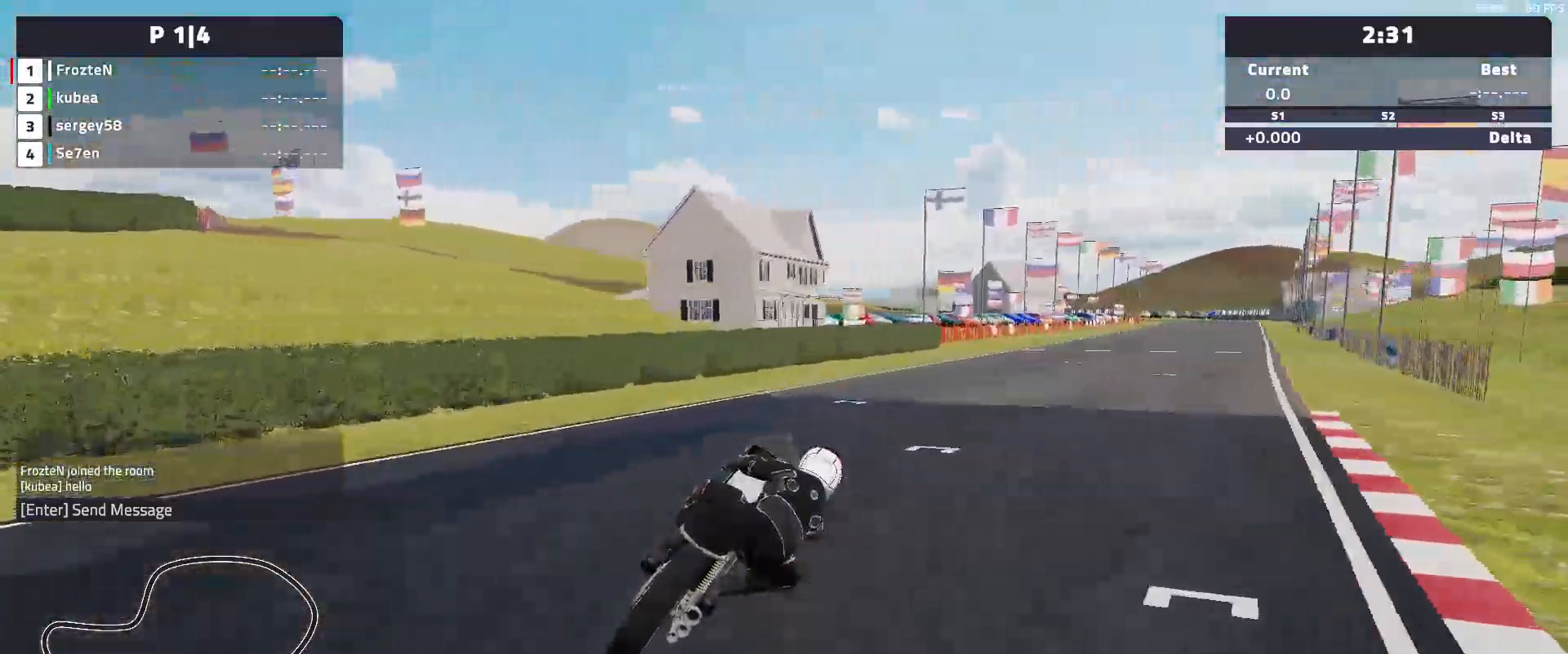
{"buttons": ["R2"], "left_stick": "right", "events": []}
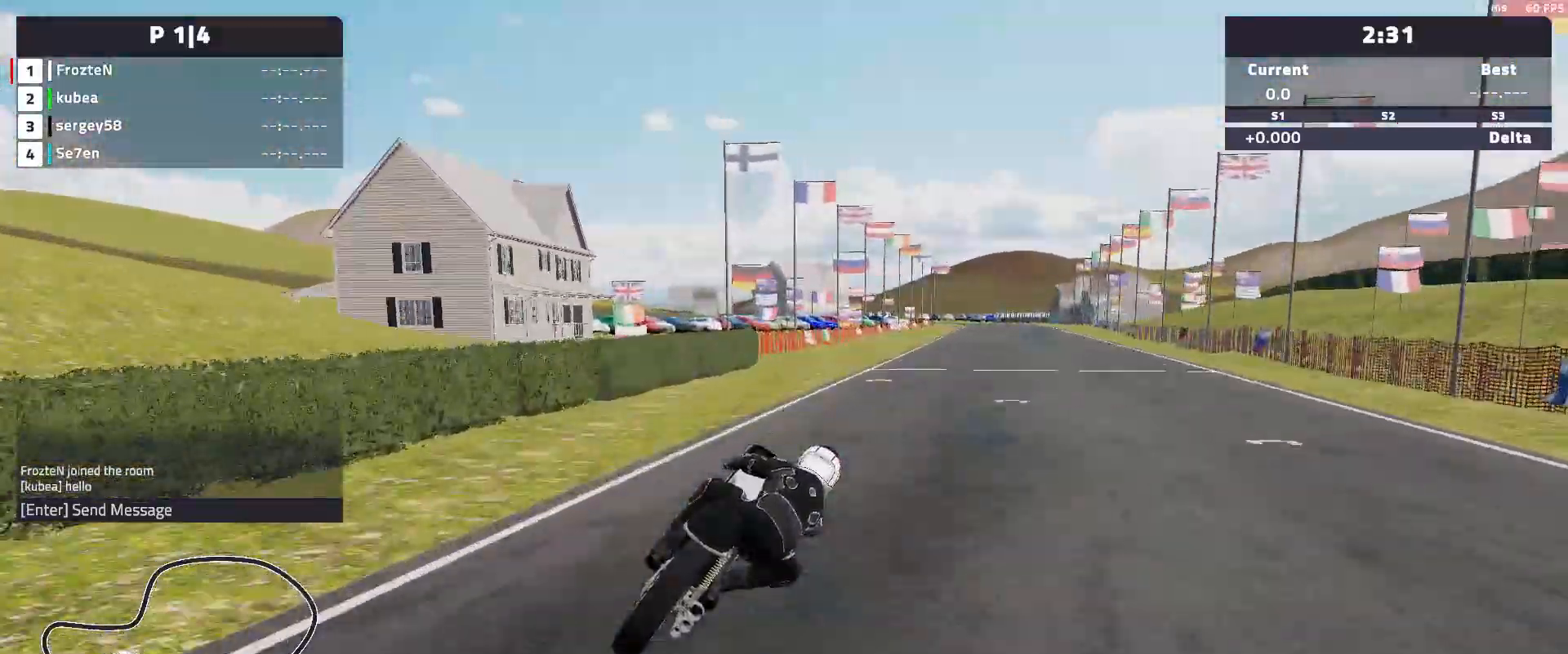
{"buttons": ["R2"], "left_stick": "right", "events": []}
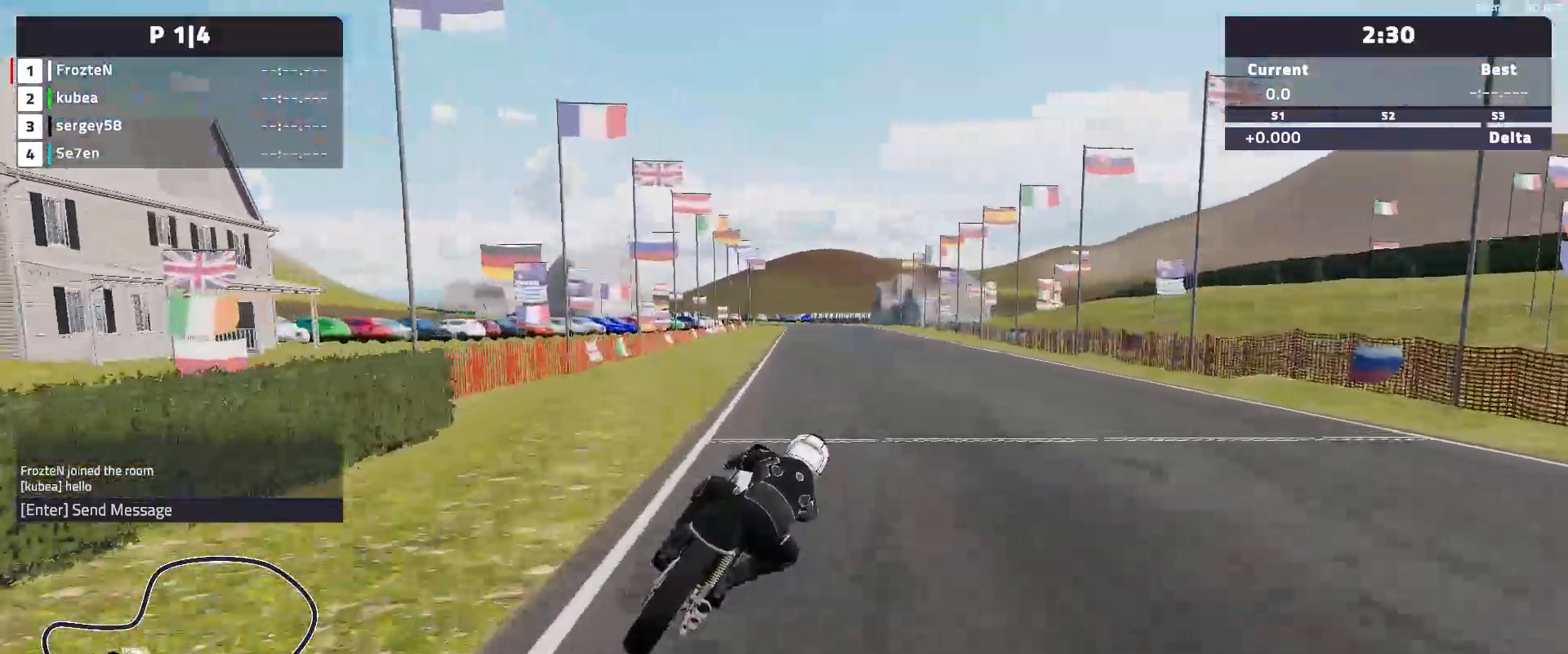
{"buttons": ["R2"], "left_stick": "center", "events": [[150, "left_stick", "center"]]}
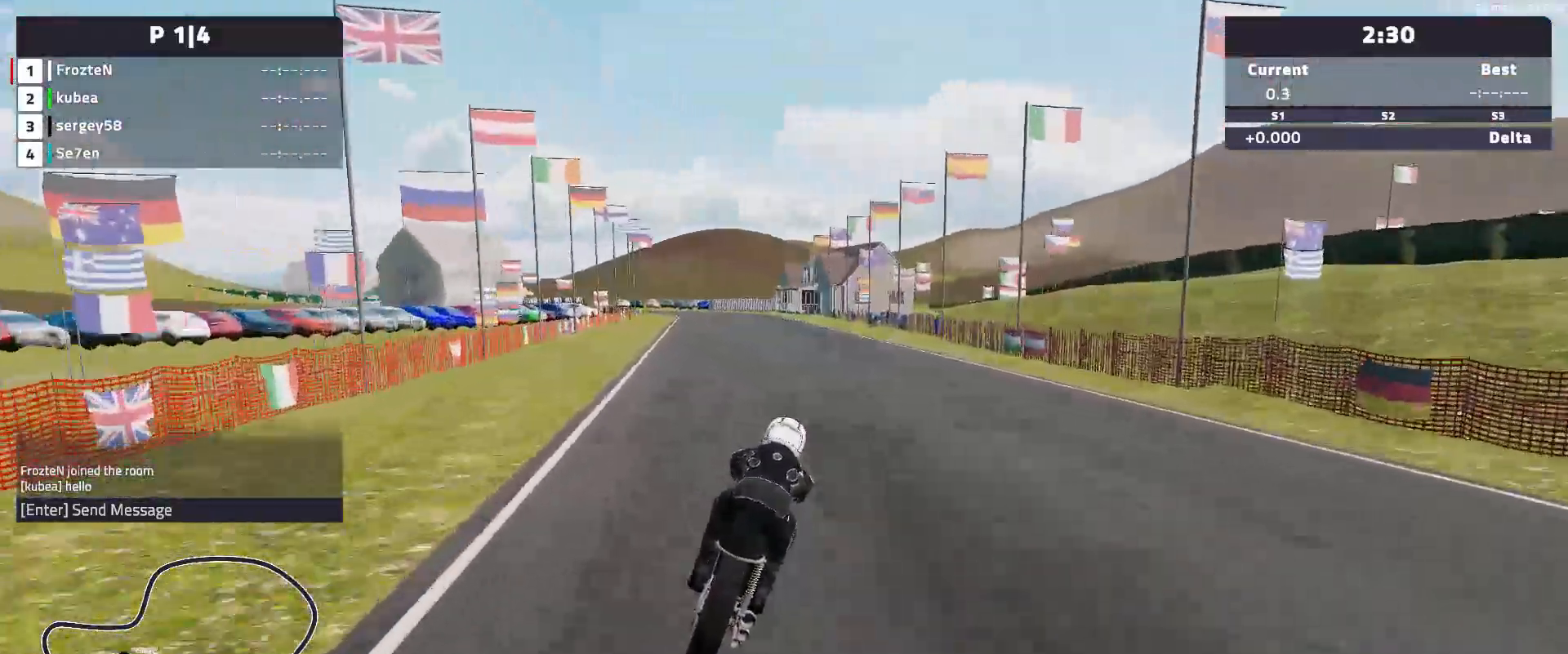
{"buttons": ["R2"], "left_stick": "left", "events": [[183, "left_stick", "left"]]}
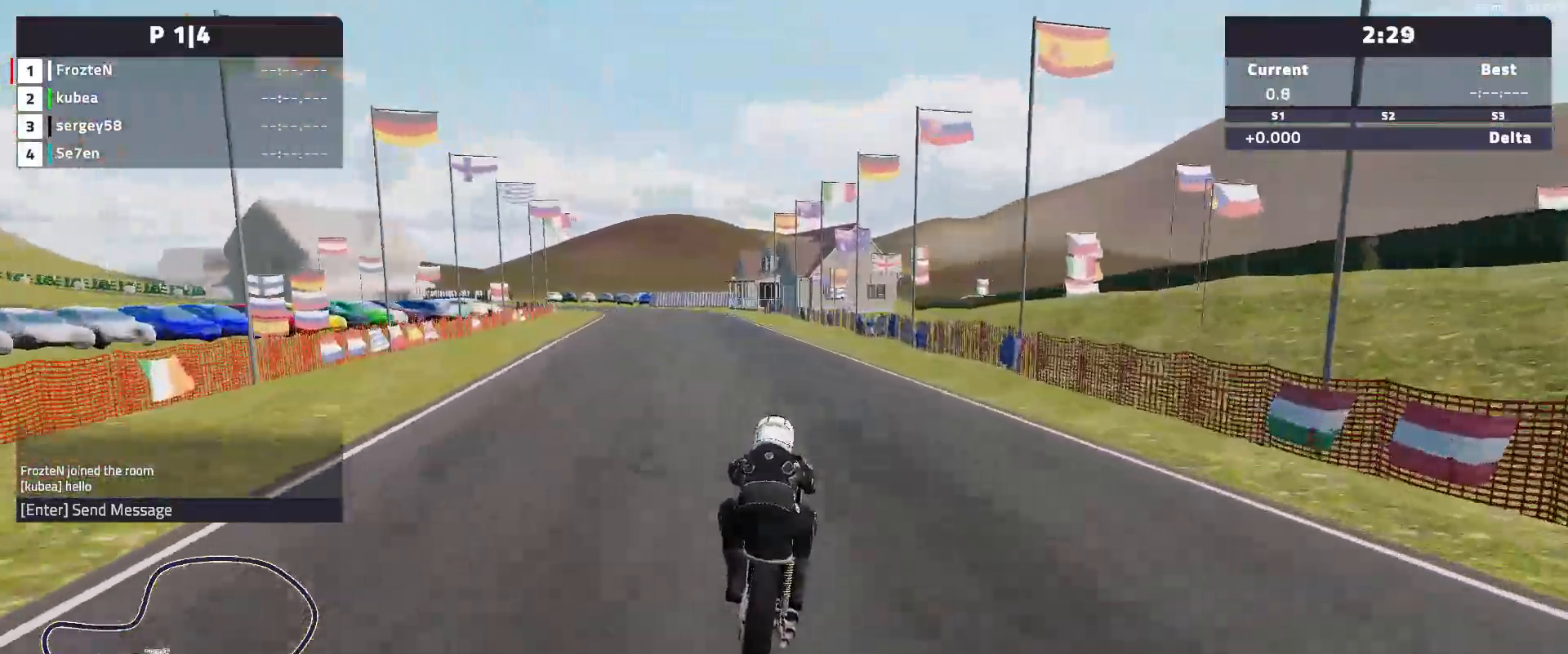
{"buttons": ["R2"], "left_stick": "left", "events": []}
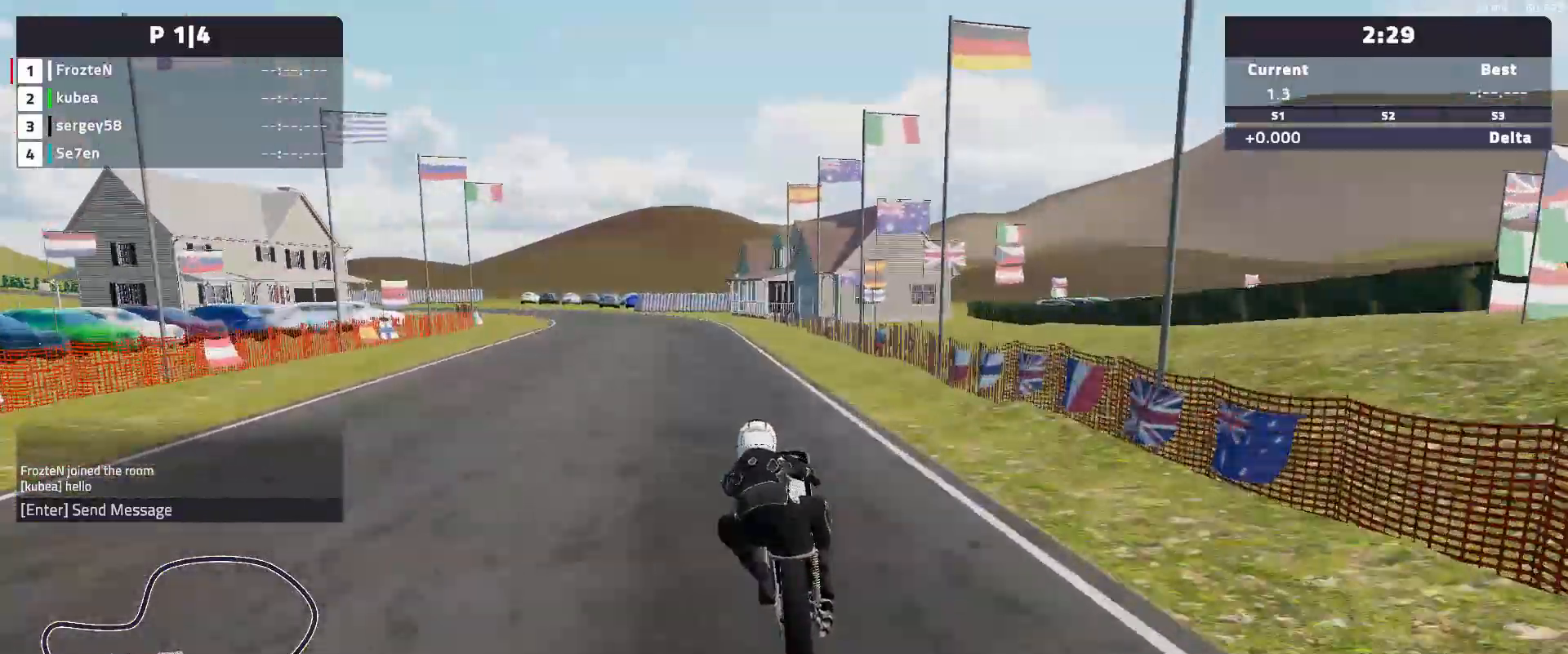
{"buttons": ["R2"], "left_stick": "left", "events": []}
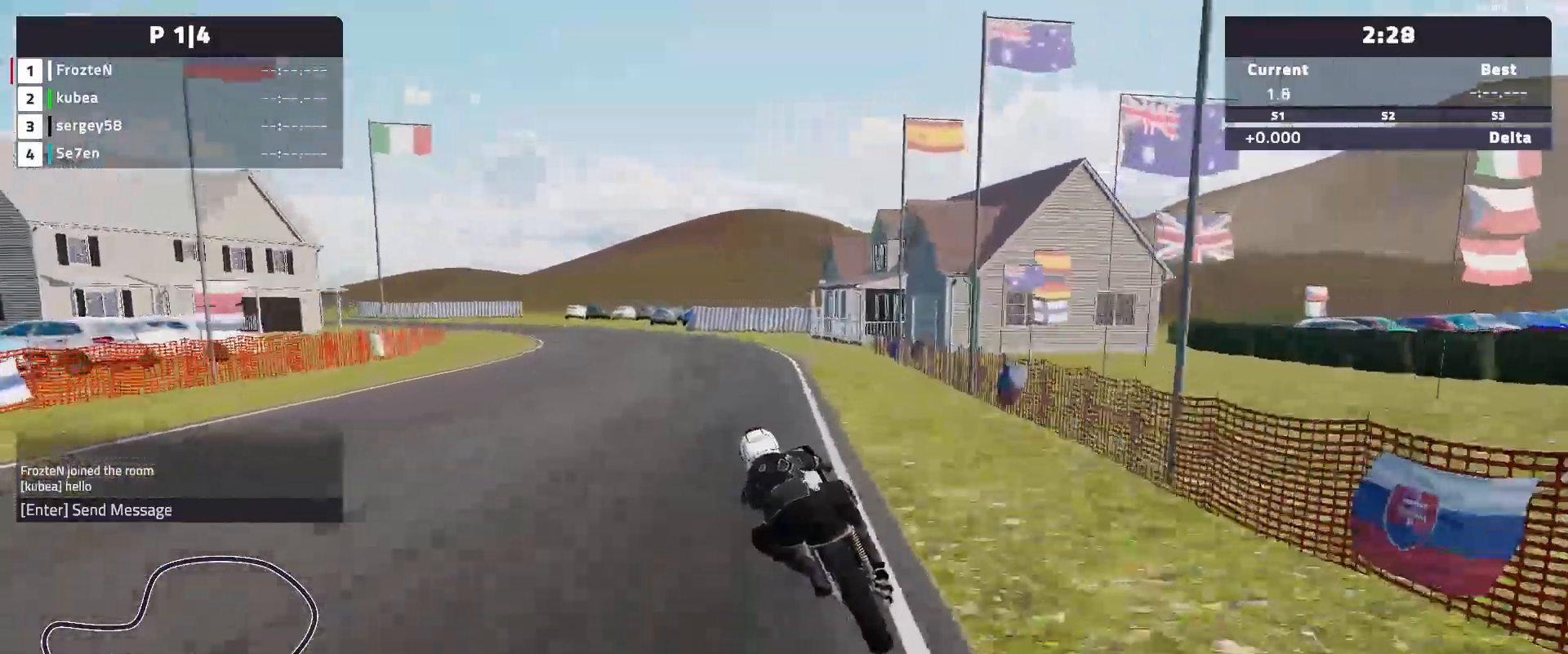
{"buttons": ["L2"], "left_stick": "left", "events": [[100, "R2", "up"], [233, "L2", "down"]]}
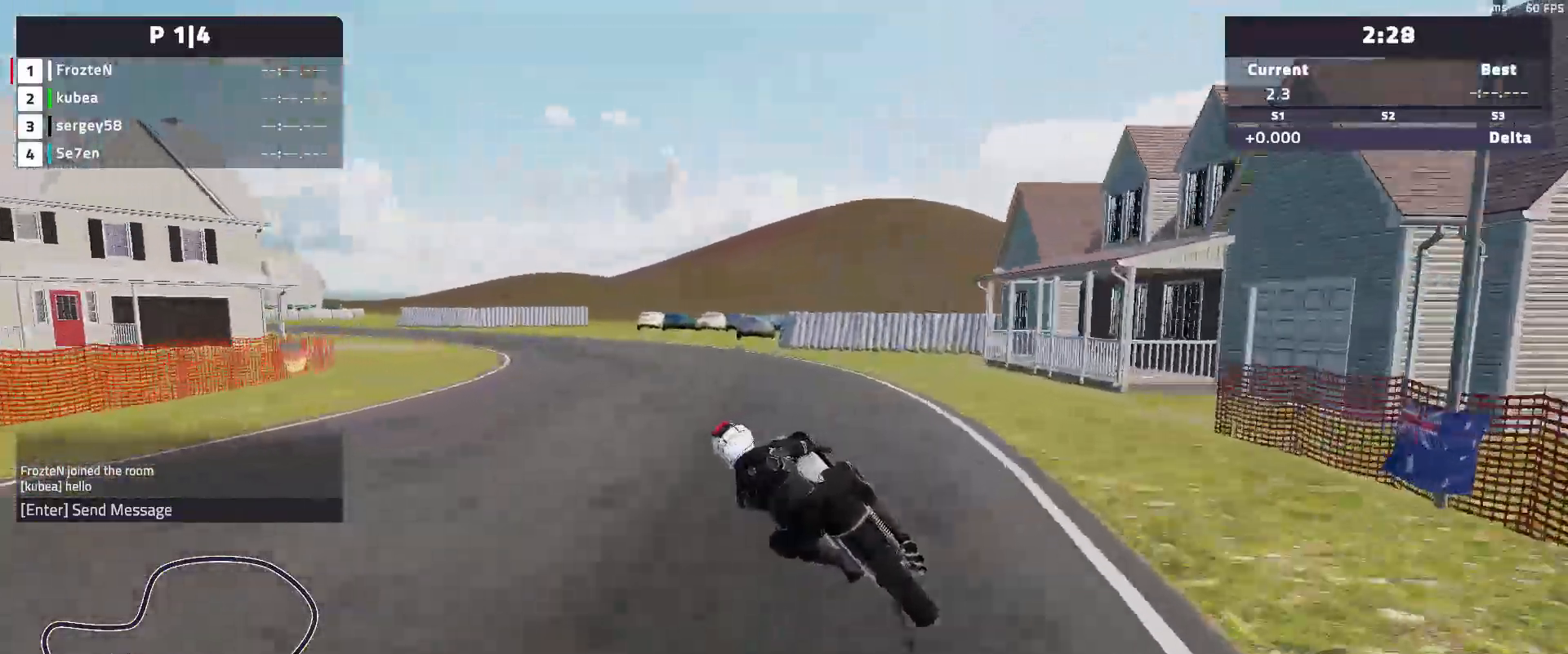
{"buttons": [], "left_stick": "left", "events": [[67, "L2", "up"], [333, "R2", "down"], [500, "R2", "up"]]}
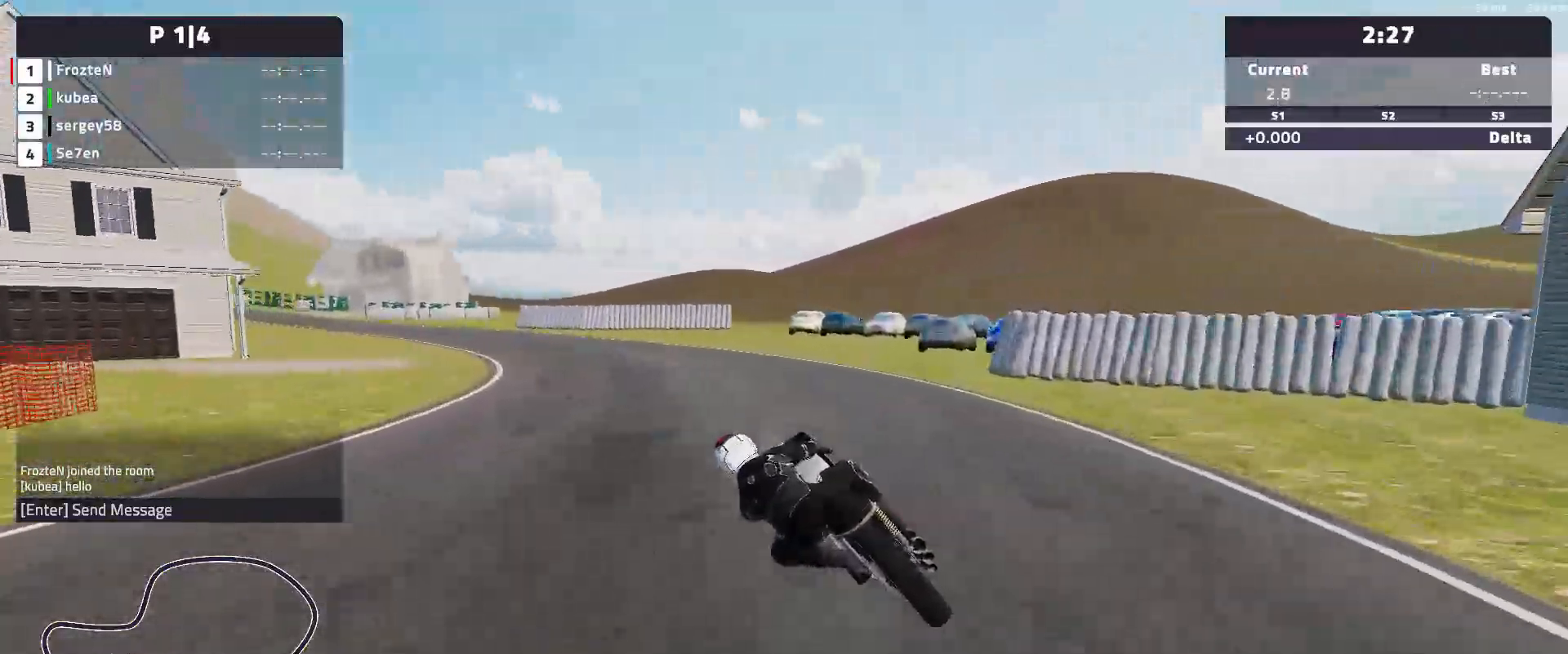
{"buttons": [], "left_stick": "left", "events": []}
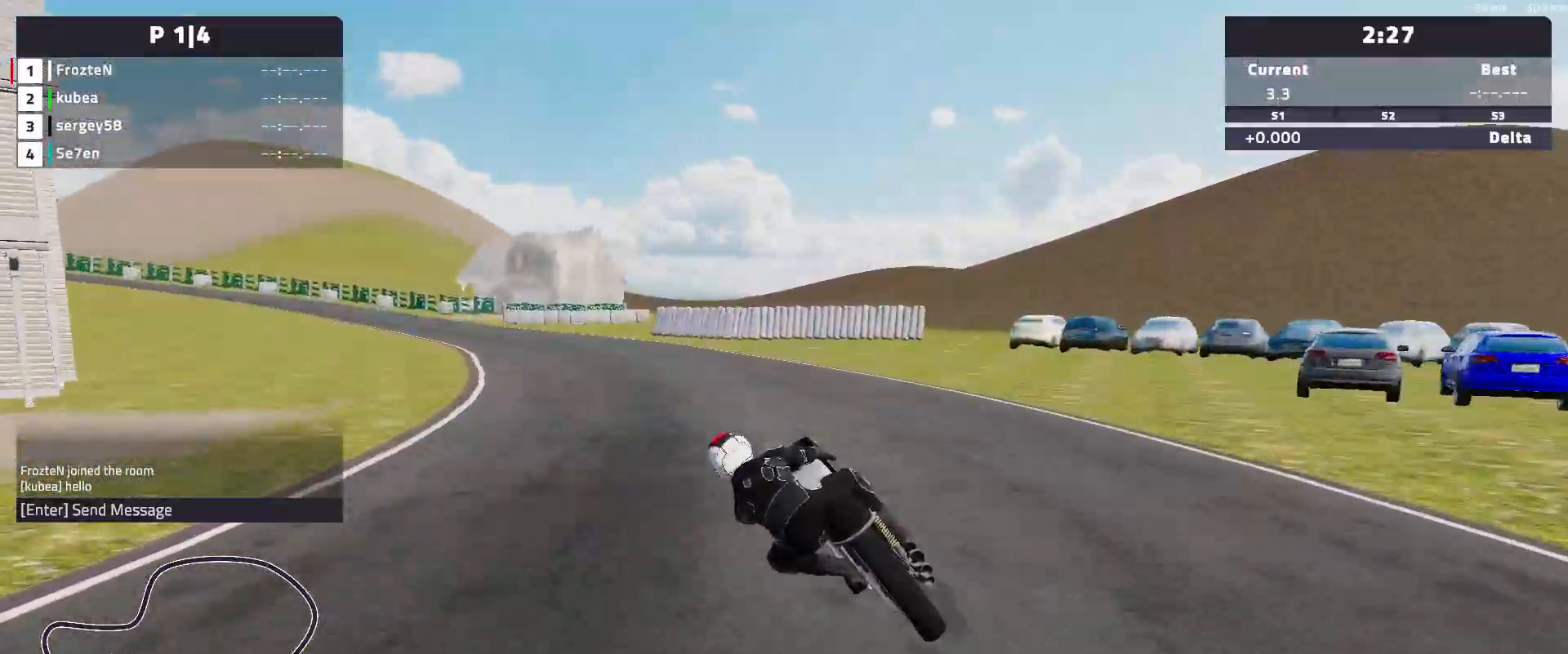
{"buttons": ["R2"], "left_stick": "left", "events": [[50, "R2", "down"]]}
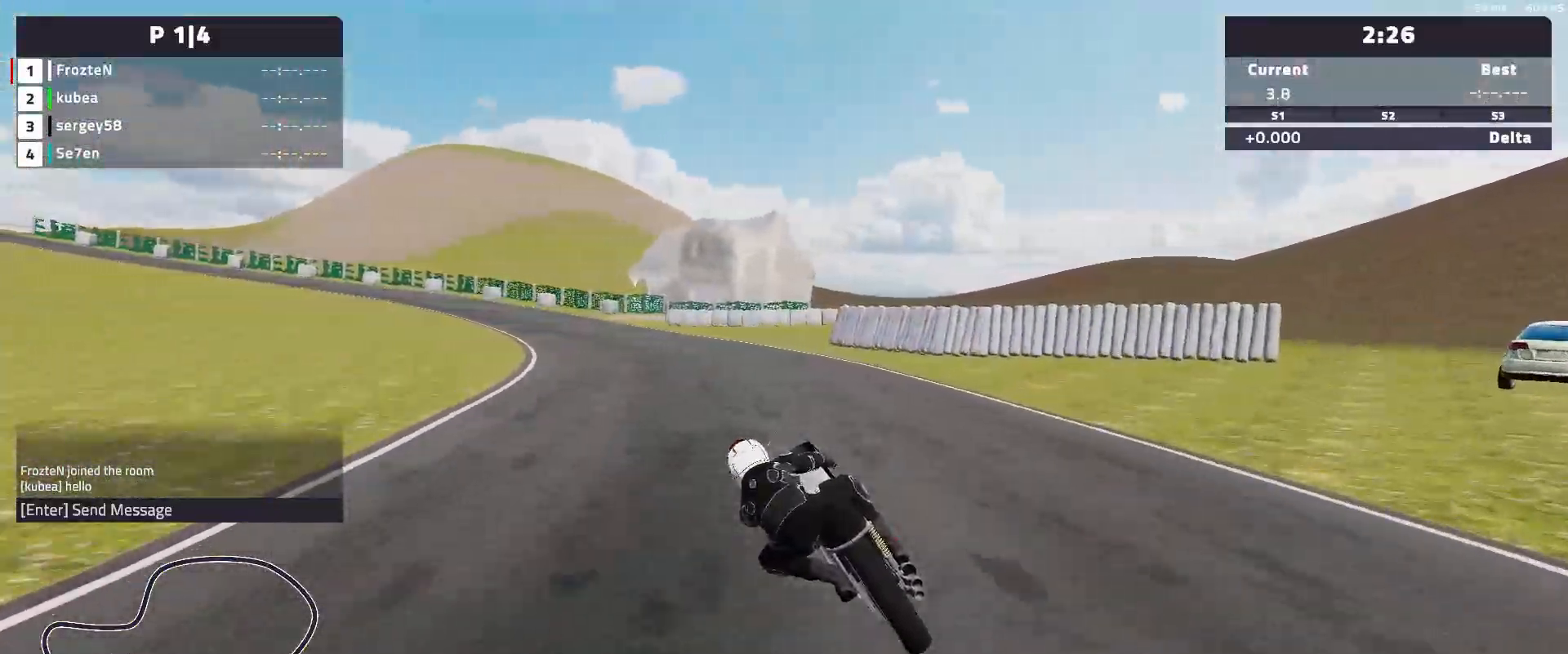
{"buttons": ["R2"], "left_stick": "left", "events": []}
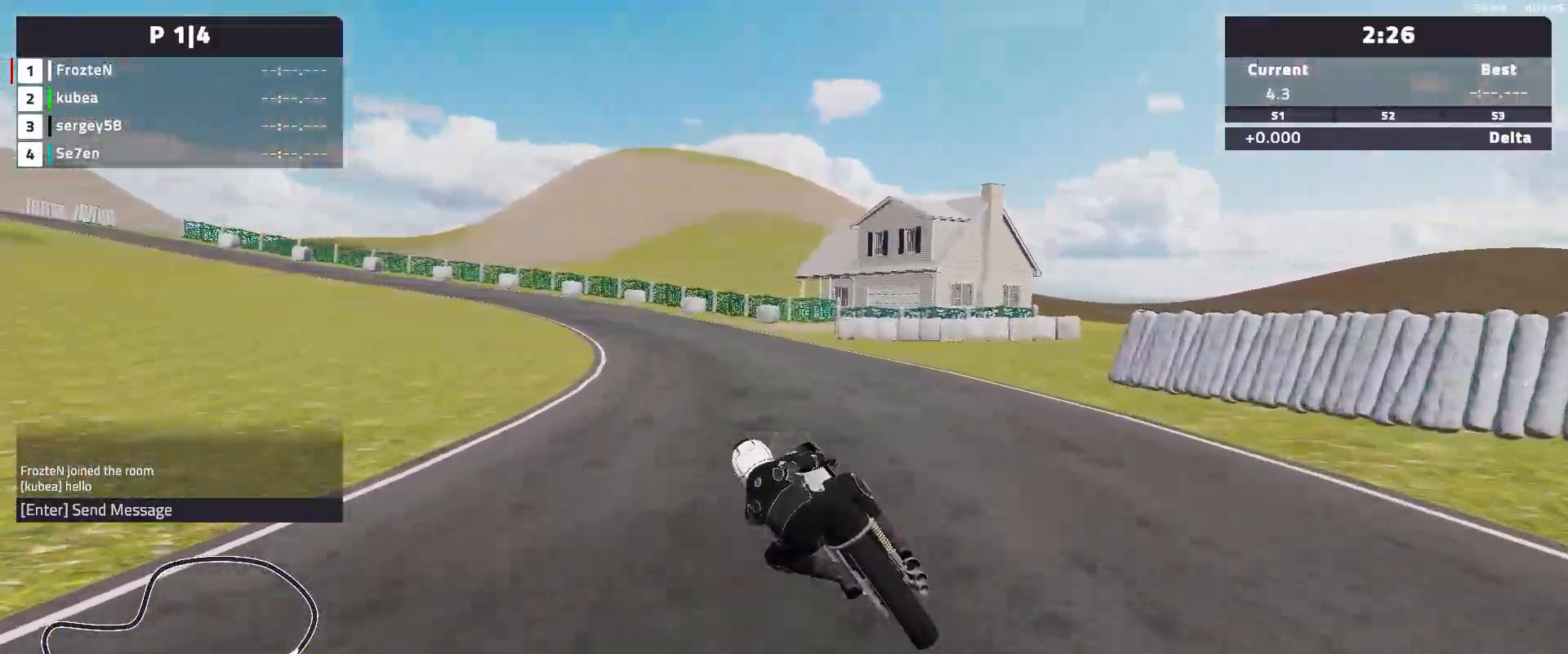
{"buttons": ["R2"], "left_stick": "left", "events": []}
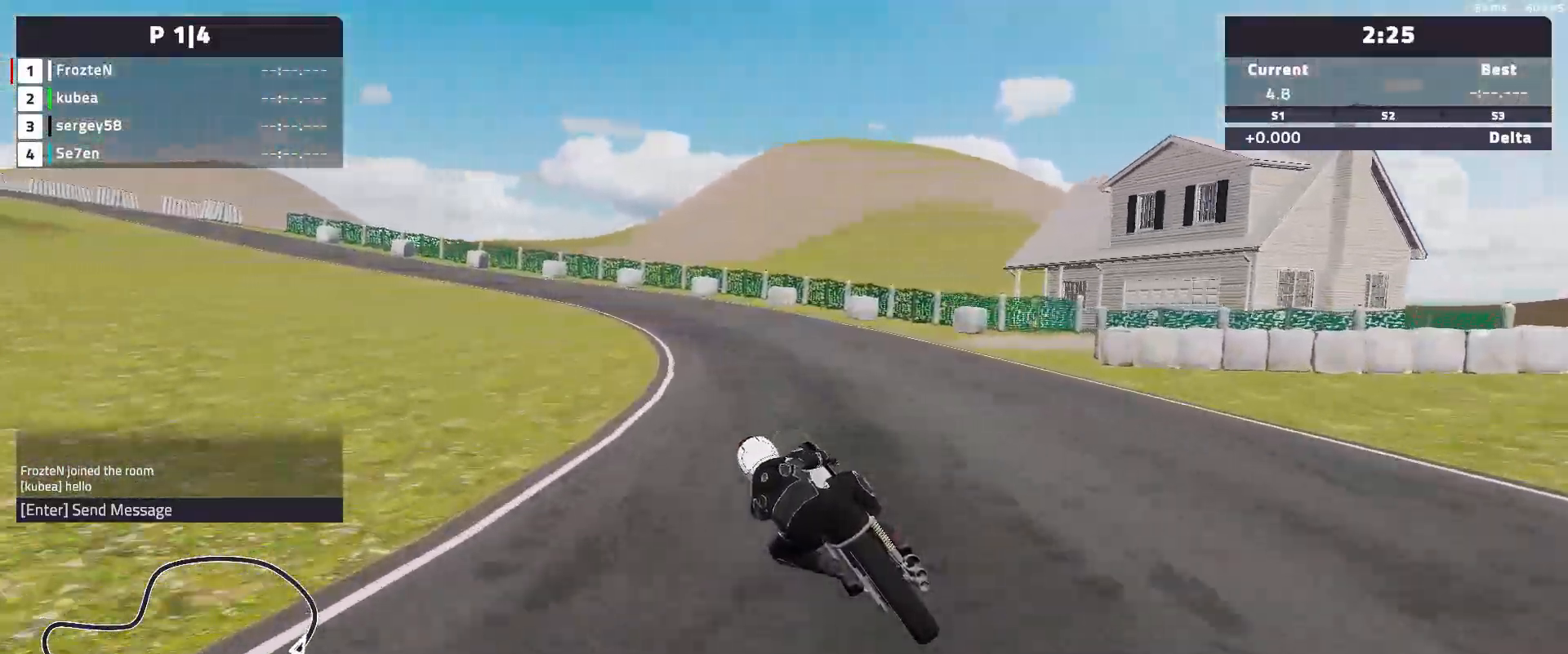
{"buttons": ["L2"], "left_stick": "left", "events": [[317, "R2", "up"], [333, "L2", "down"]]}
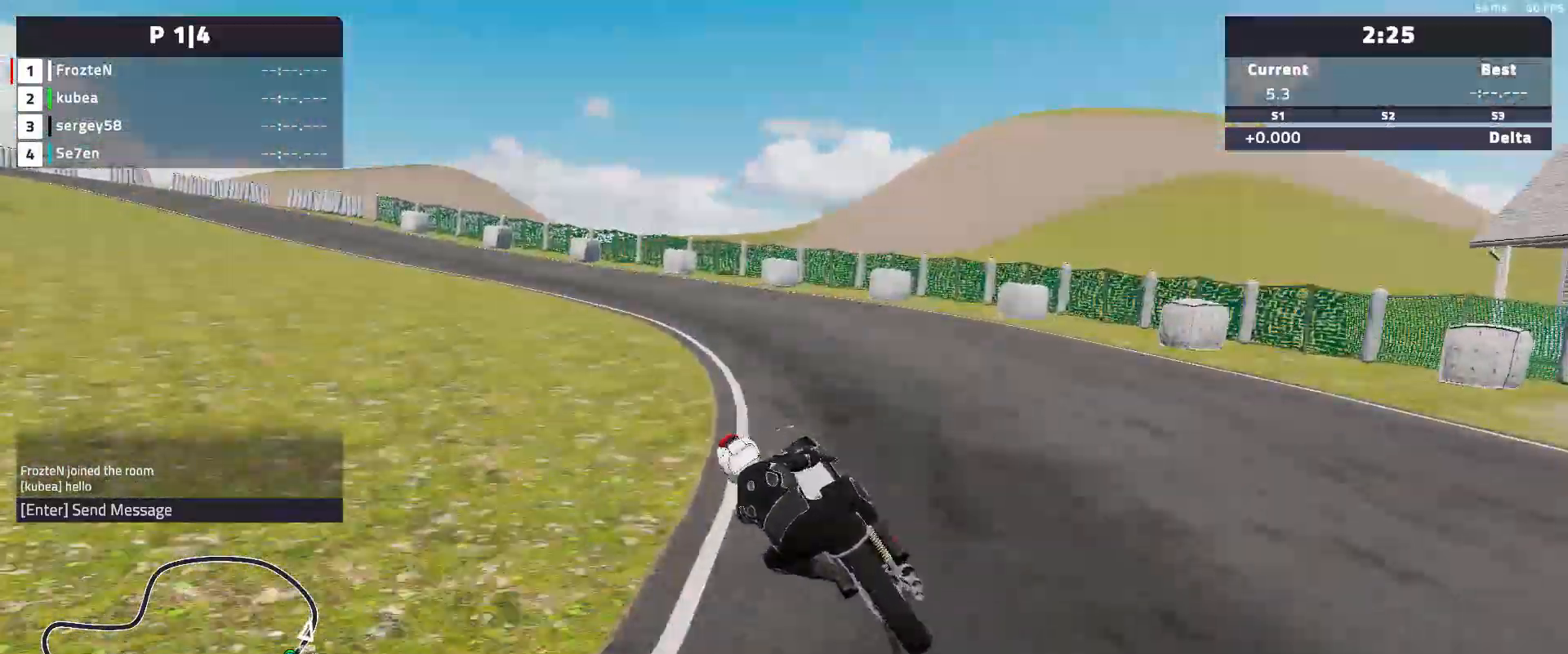
{"buttons": ["R2"], "left_stick": "left", "events": [[33, "L2", "up"], [383, "R2", "down"]]}
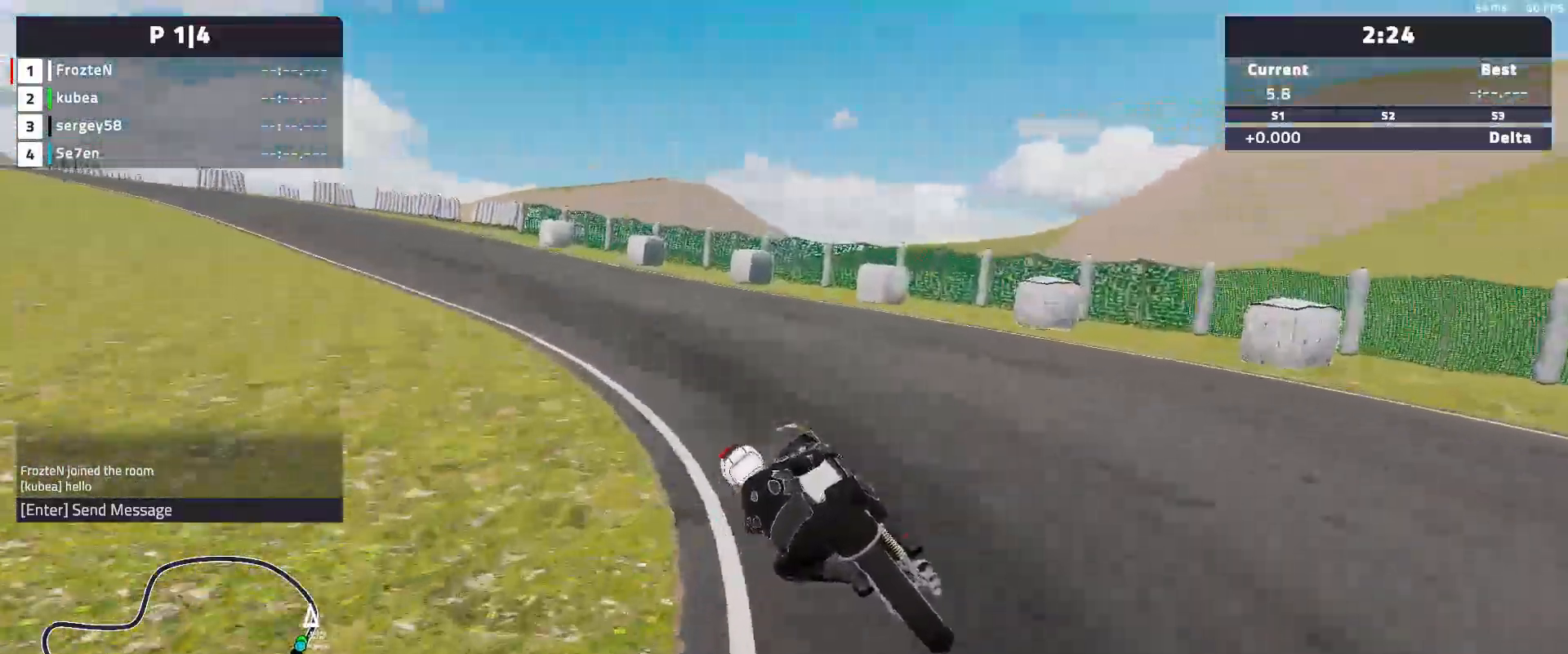
{"buttons": [], "left_stick": "left", "events": [[217, "R2", "up"]]}
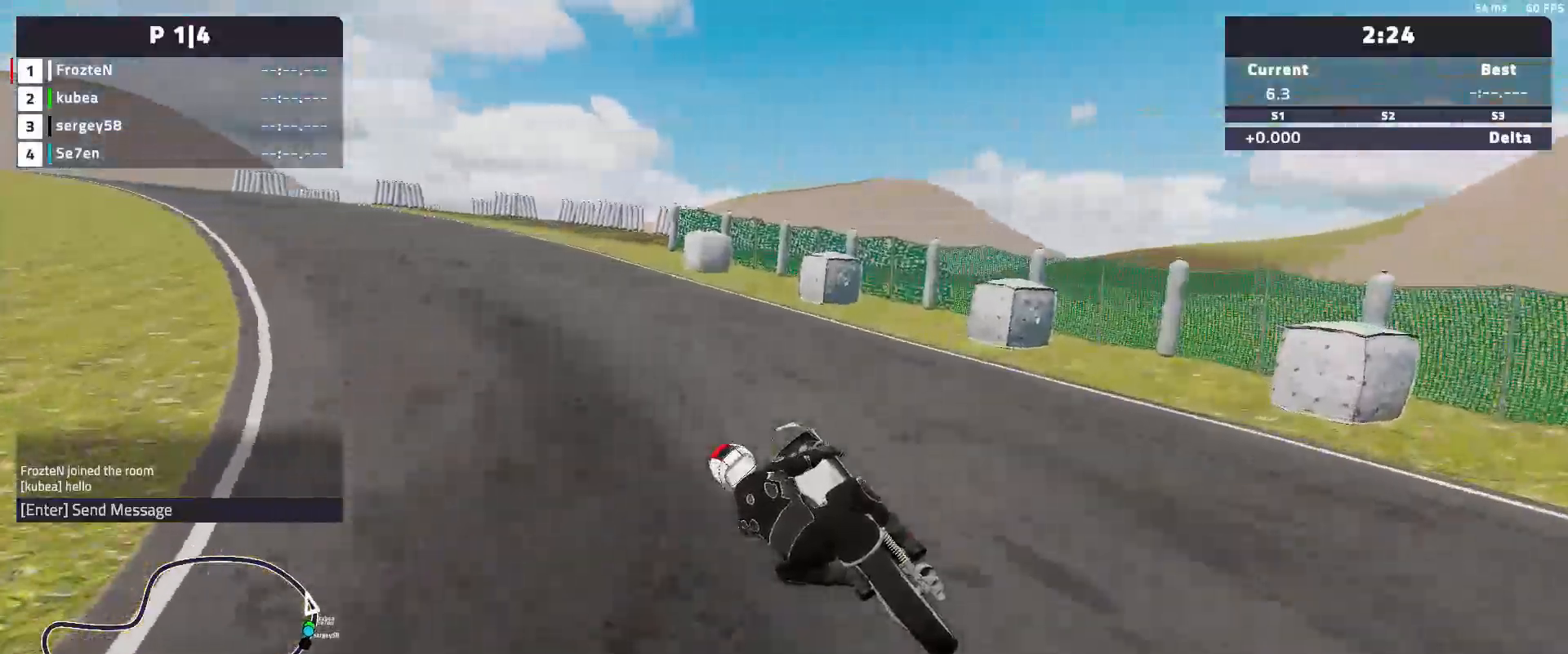
{"buttons": [], "left_stick": "left", "events": [[83, "R2", "down"], [300, "R2", "up"]]}
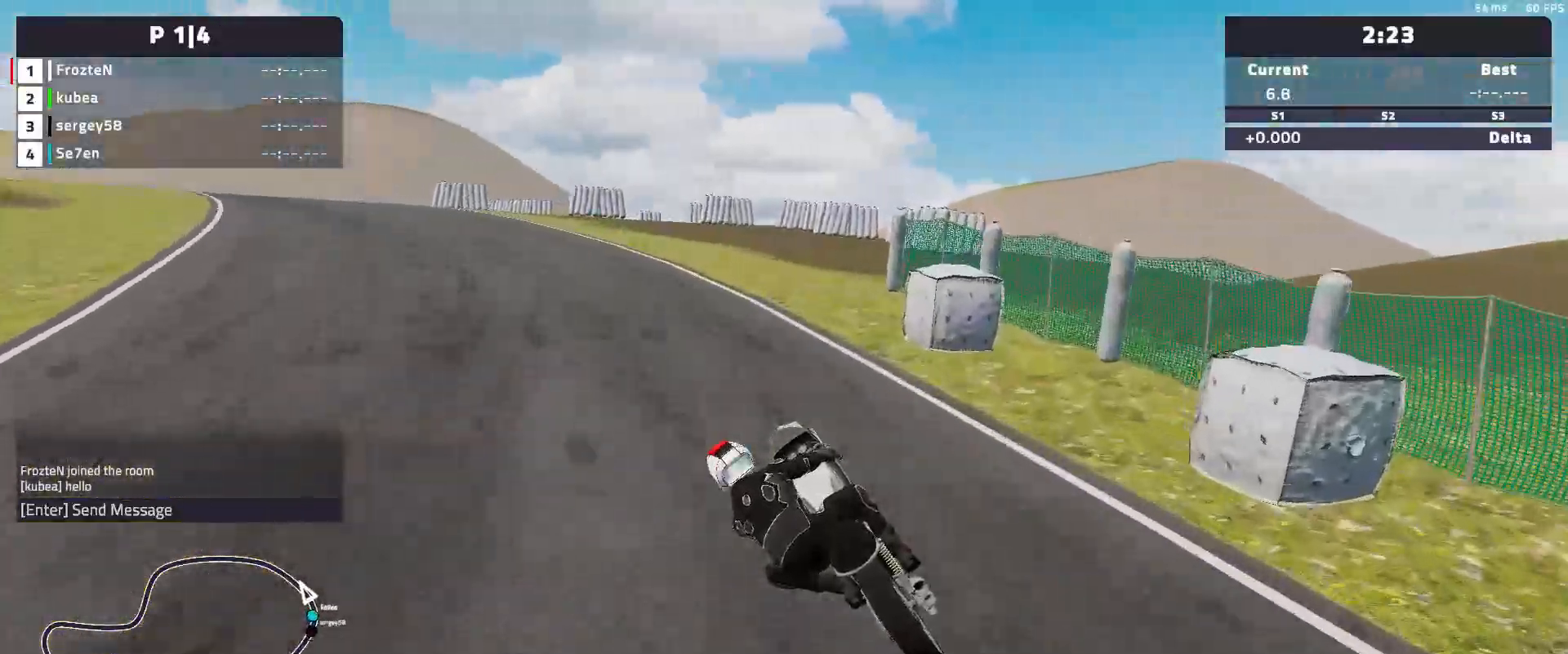
{"buttons": ["R2"], "left_stick": "left", "events": [[67, "R2", "down"]]}
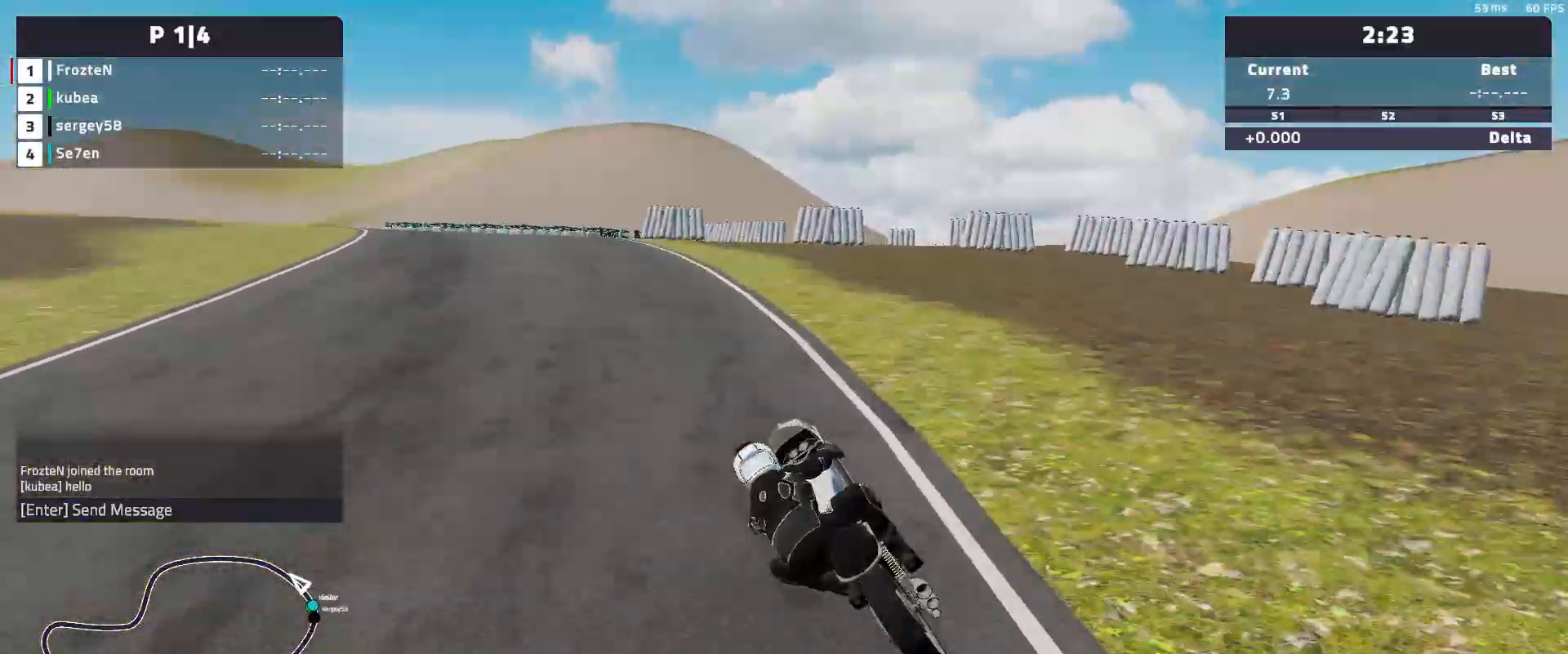
{"buttons": ["R2"], "left_stick": "left", "events": []}